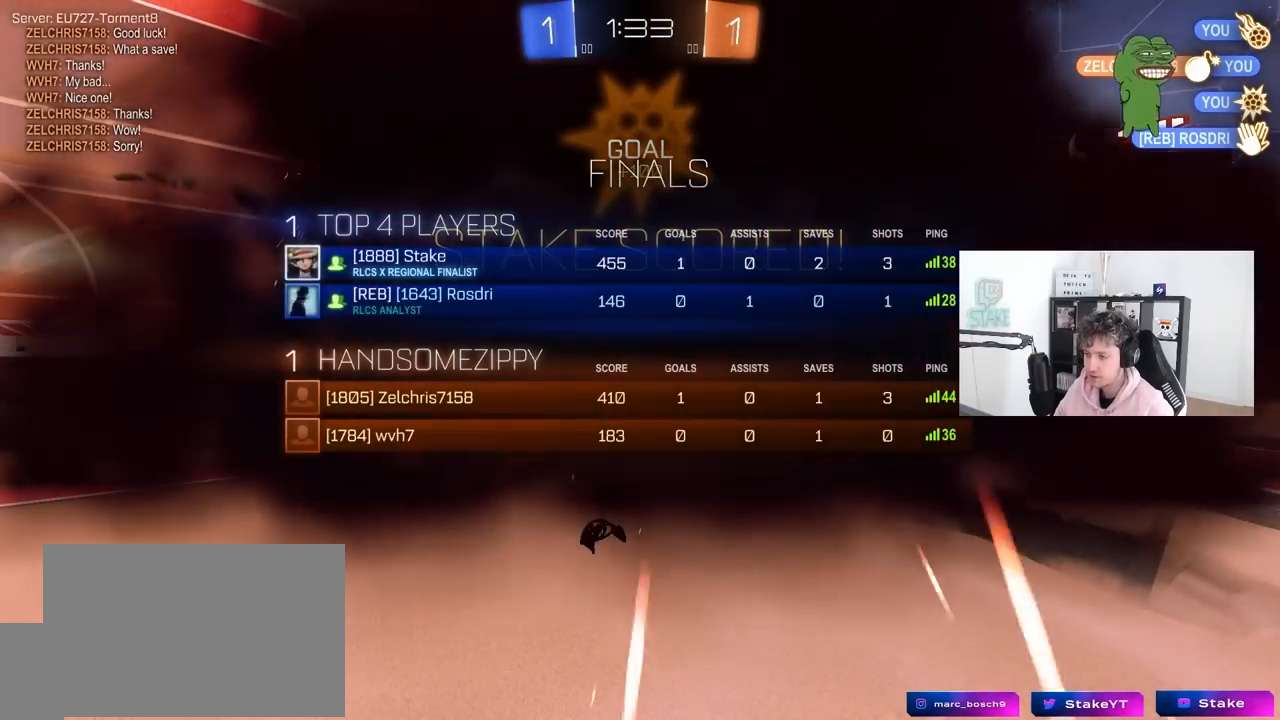
Gameplay with keyboard and mouse; each line is a JSON object with the keys and mouse buttons held at the frame after it. "events" lists presses ("down") and releases ("up") of "1", "2", "3", "4", "5", "a", "alt", "c", "caps_lock", "ctrl", "d", "e", "f", "g", "q", "r", "s", "shift", "space", "t", "tab", "v", "w", "x", "z", "mouse_left", "mouse_wheel" and "mouse_right" between this image and that frame as [ms after this image, input, new state], when the widget could be followed in between. "mouse_left", "mouse_wheel", "mouse_right" = the "left", "wheel", "right" buttons of the "mouse" list. No other keys are recorded. "wheel" means that the mouse wheel is clicked or scrolled. "mouse_move" is the direction in which the mouse moves at that frame (one of eight, or "still"), when it could be read.
{"keys": [], "mouse": [], "mouse_move": "down-left", "events": [[217, "tab", "up"]]}
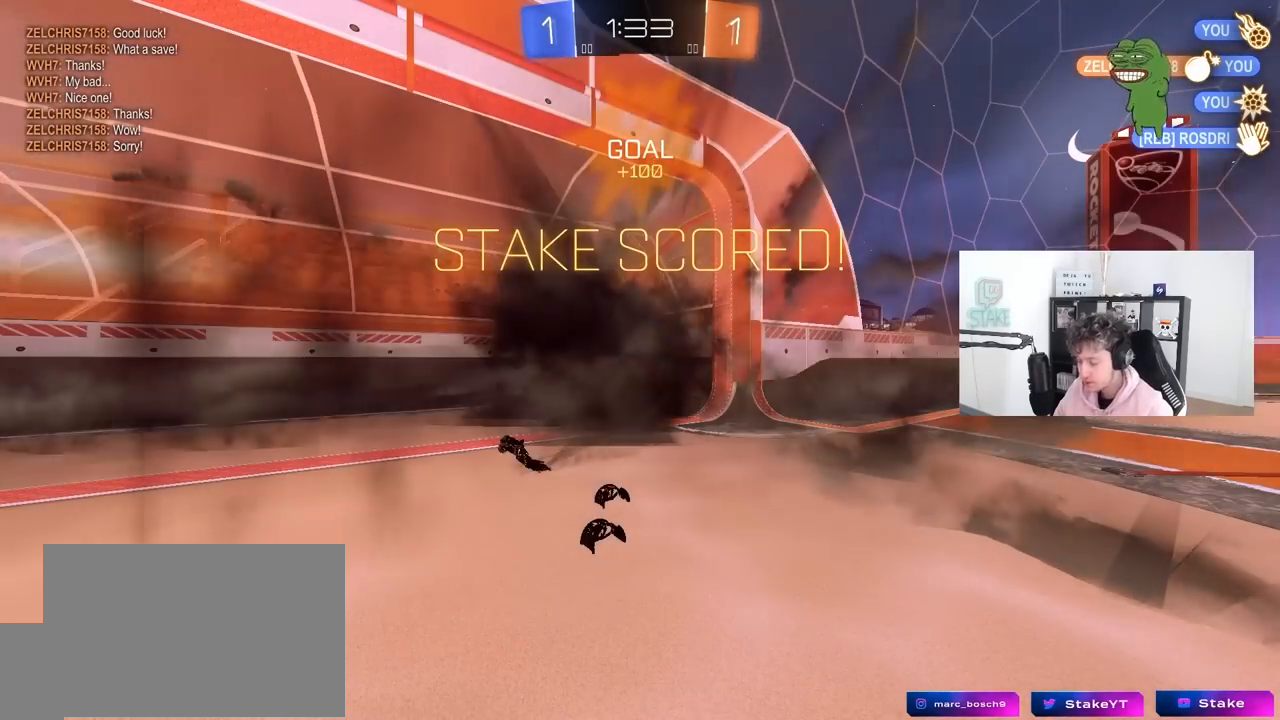
{"keys": [], "mouse": [], "mouse_move": "still", "events": []}
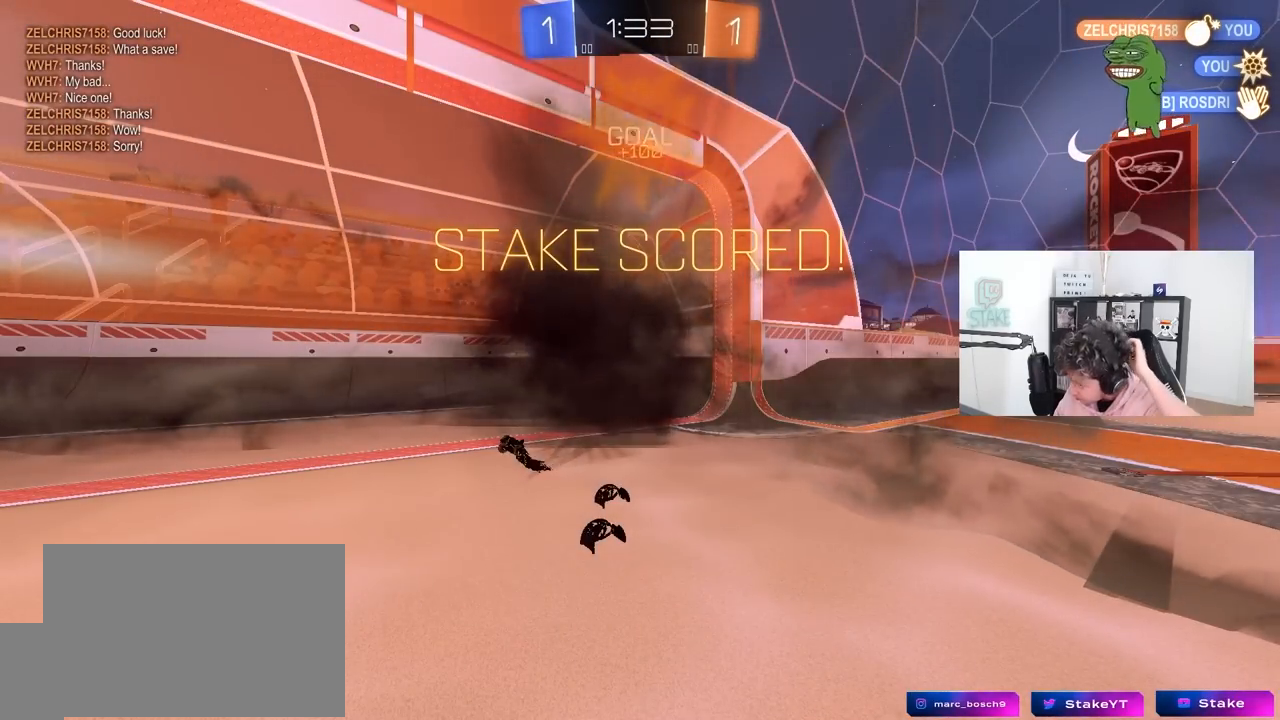
{"keys": [], "mouse": [], "mouse_move": "down", "events": []}
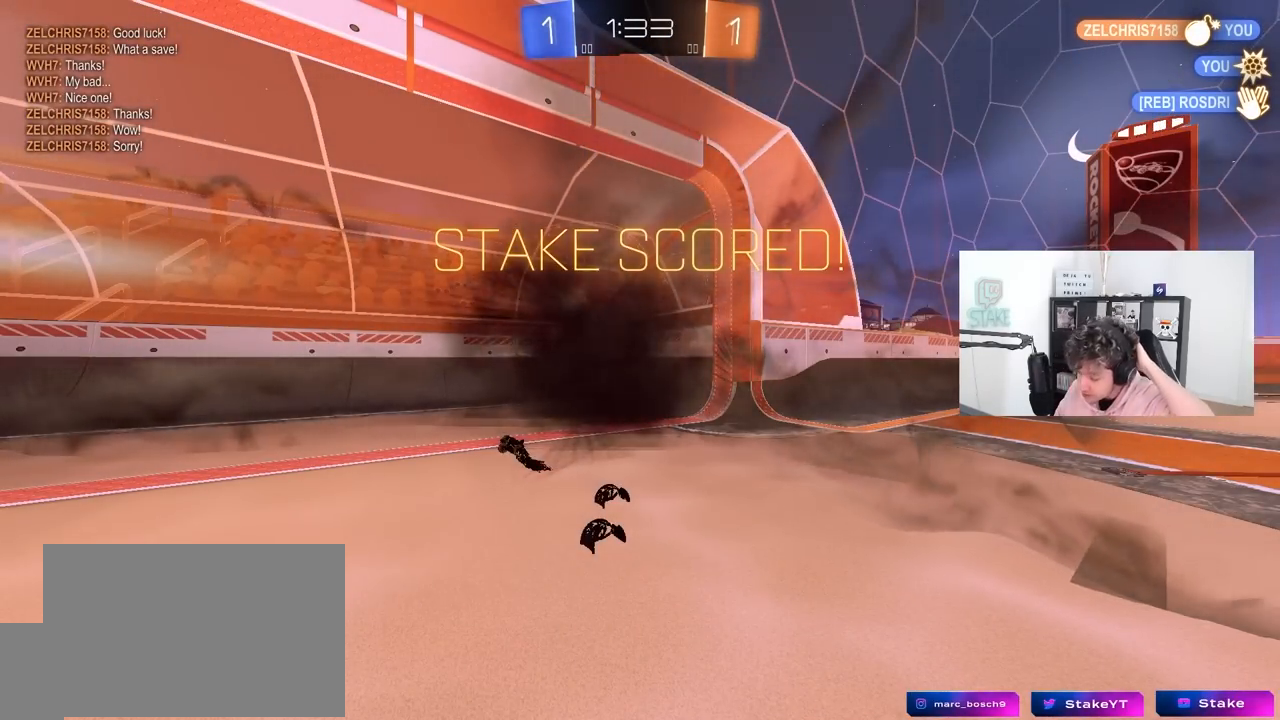
{"keys": [], "mouse": [], "mouse_move": "down-left", "events": []}
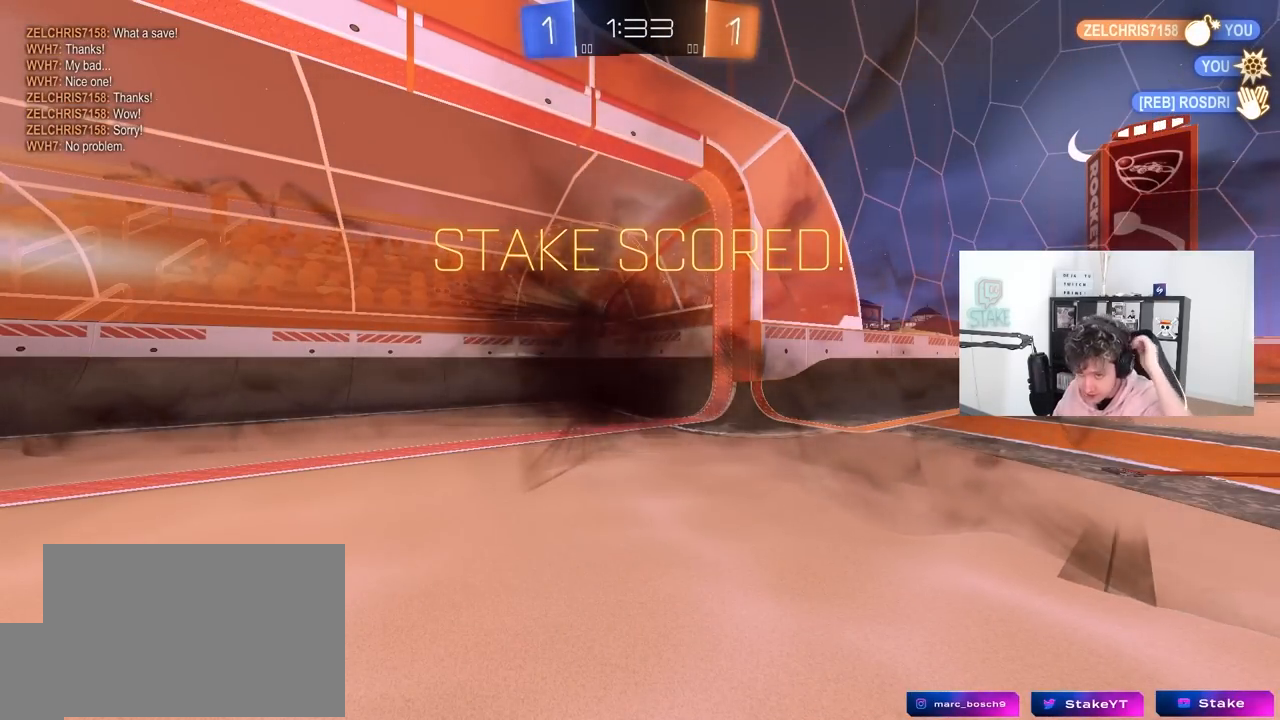
{"keys": [], "mouse": ["right"], "mouse_move": "still", "events": [[317, "mouse_right", "down"]]}
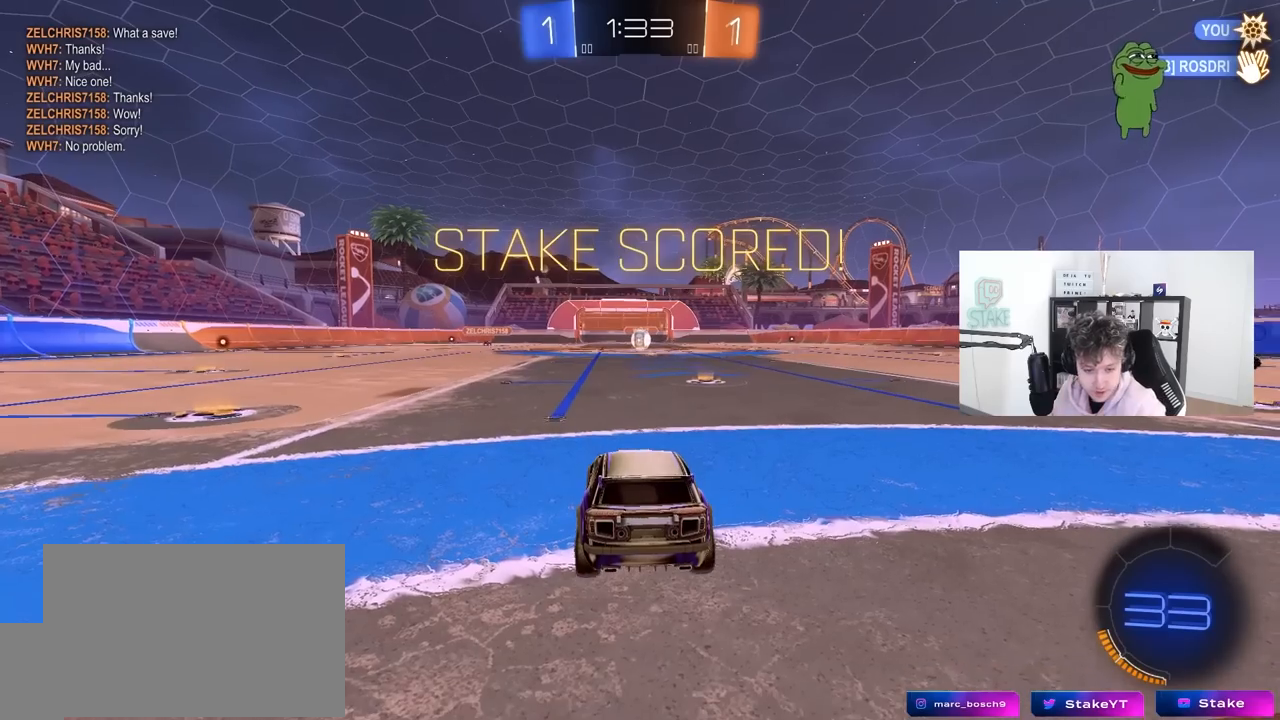
{"keys": [], "mouse": [], "mouse_move": "up", "events": [[50, "mouse_right", "up"]]}
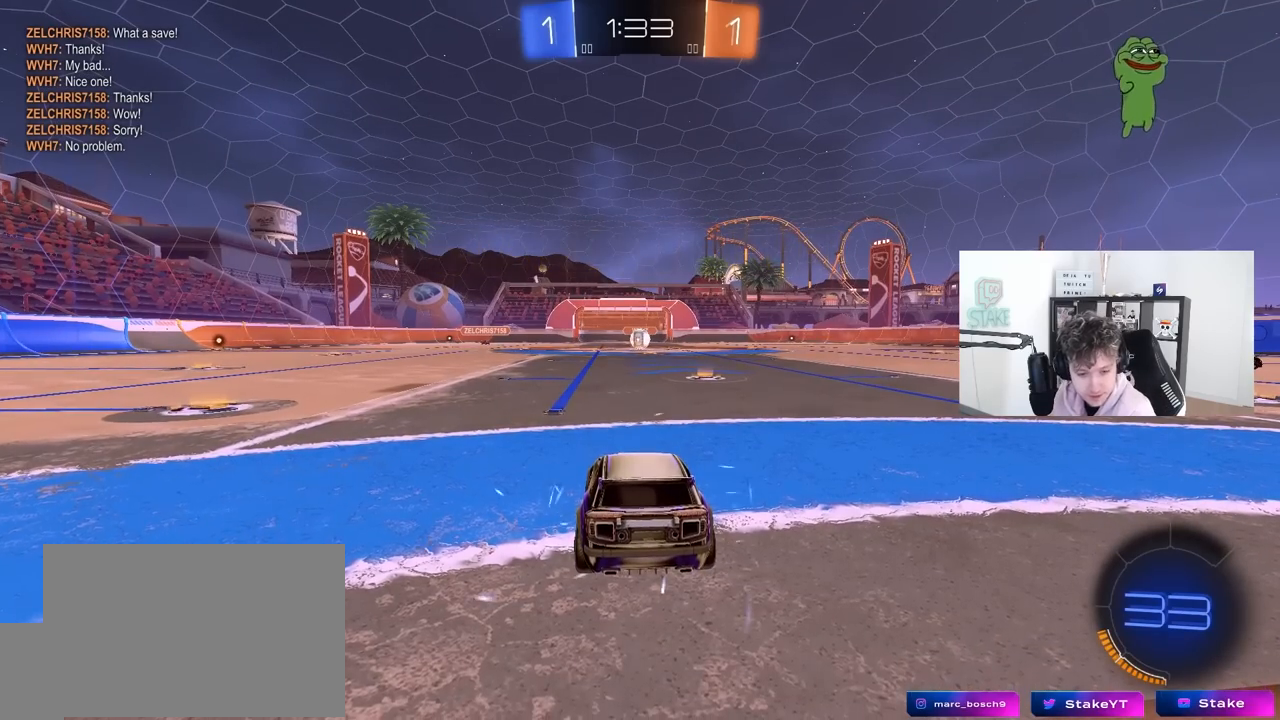
{"keys": [], "mouse": [], "mouse_move": "still", "events": []}
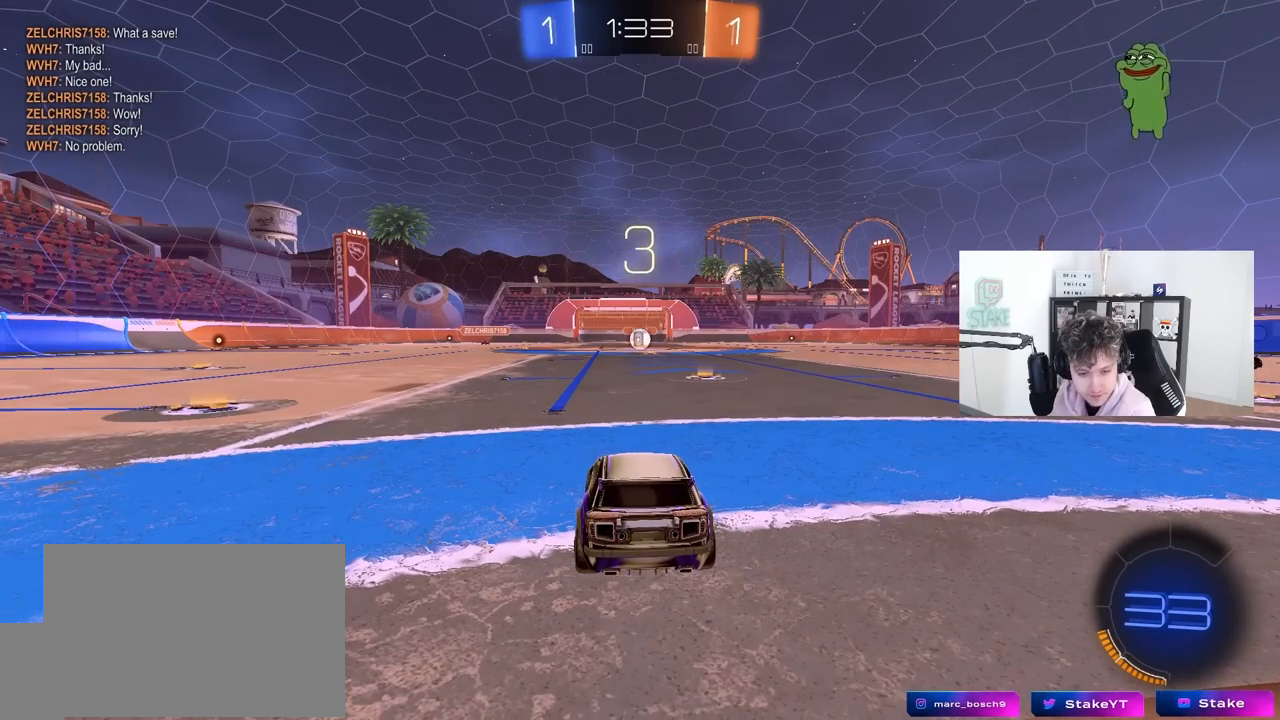
{"keys": [], "mouse": [], "mouse_move": "still", "events": []}
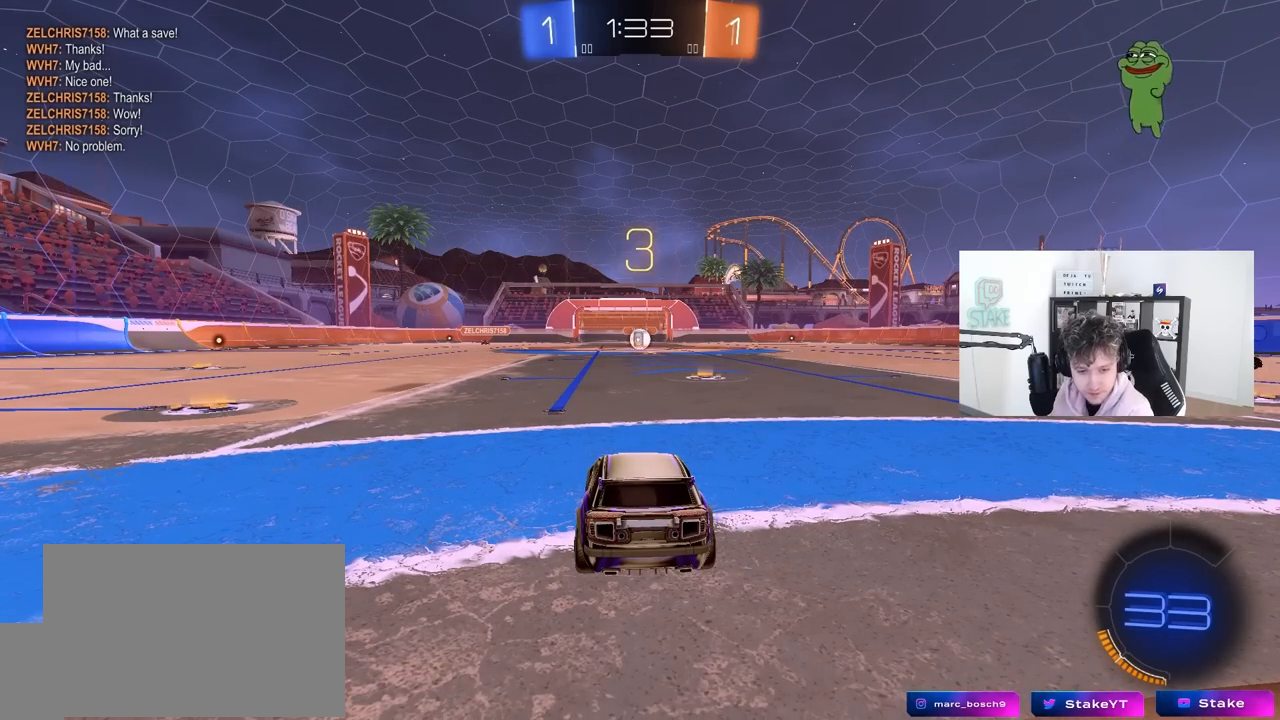
{"keys": [], "mouse": [], "mouse_move": "still", "events": []}
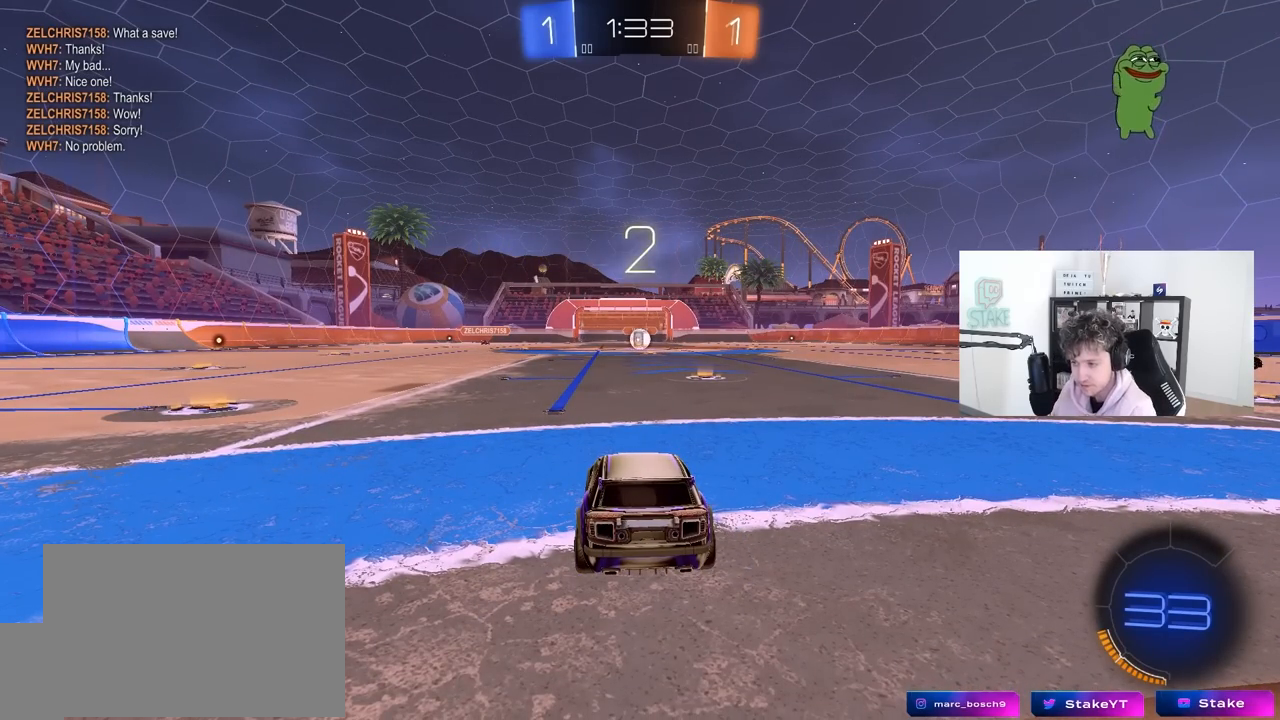
{"keys": [], "mouse": [], "mouse_move": "still", "events": []}
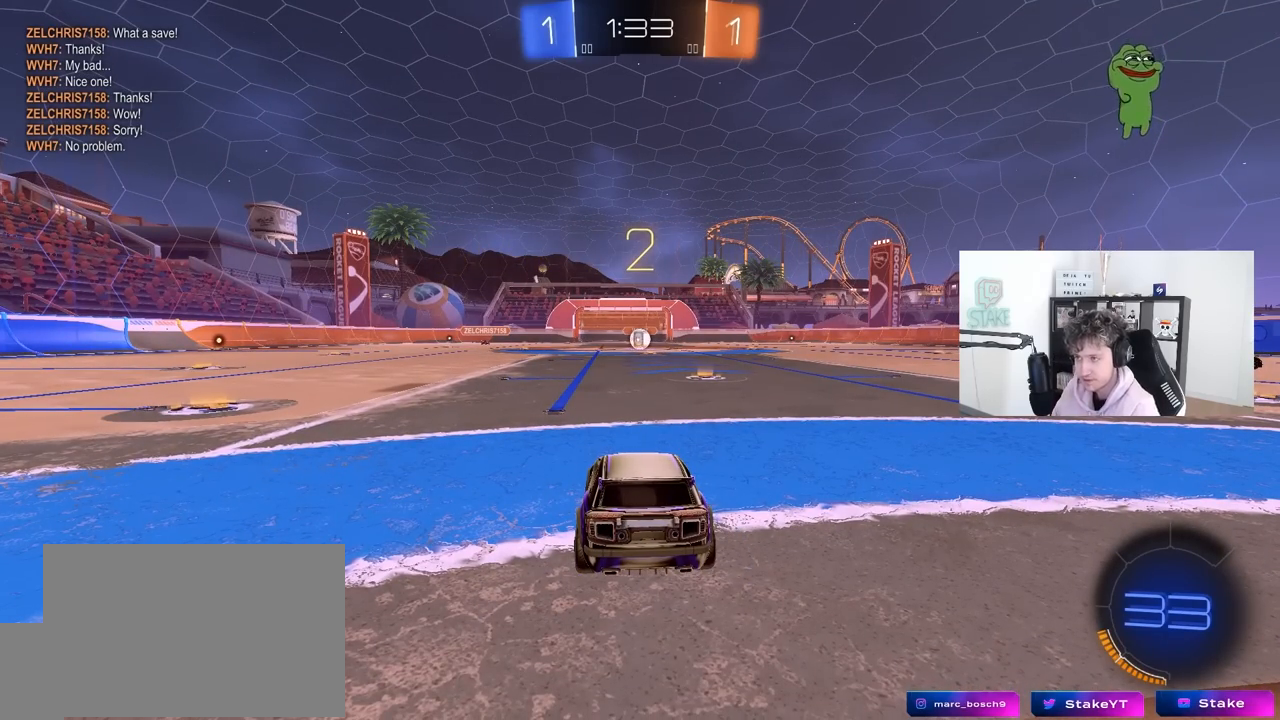
{"keys": [], "mouse": [], "mouse_move": "up", "events": []}
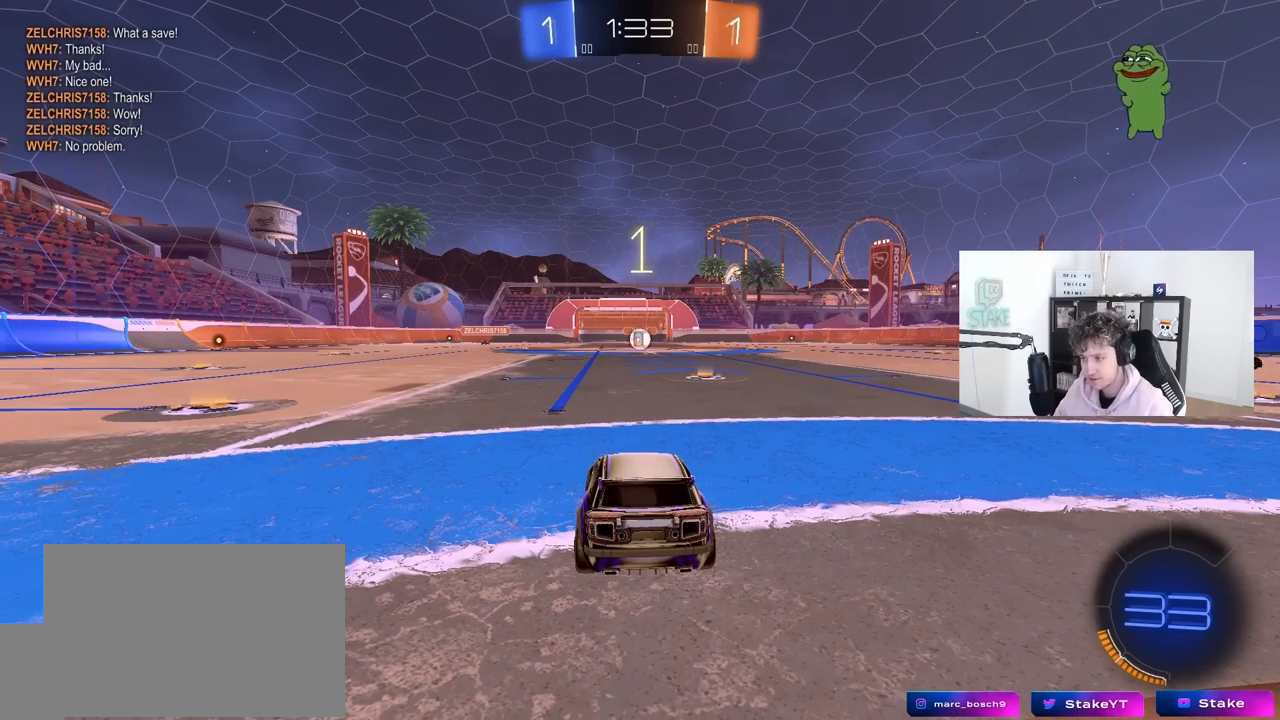
{"keys": ["tab"], "mouse": [], "mouse_move": "right", "events": [[433, "tab", "down"]]}
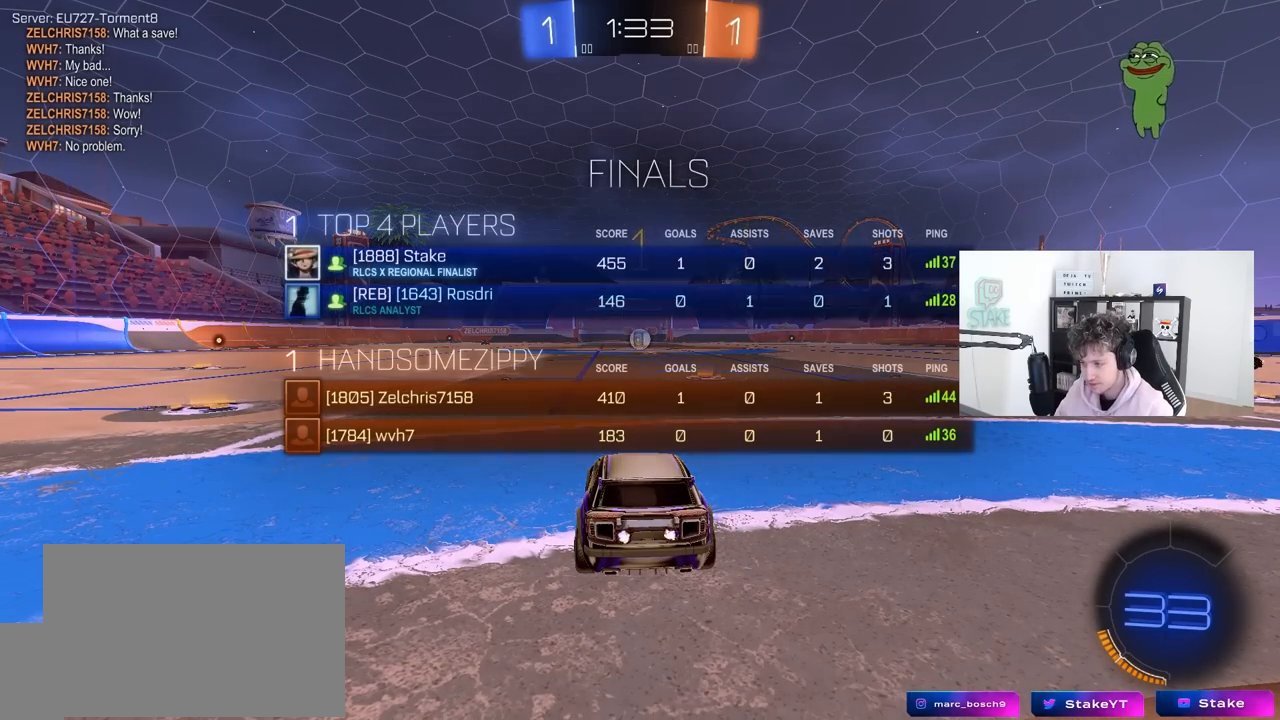
{"keys": ["tab", "w"], "mouse": ["left"], "mouse_move": "left", "events": [[217, "w", "down"], [400, "mouse_left", "down"], [450, "d", "down"], [500, "d", "up"]]}
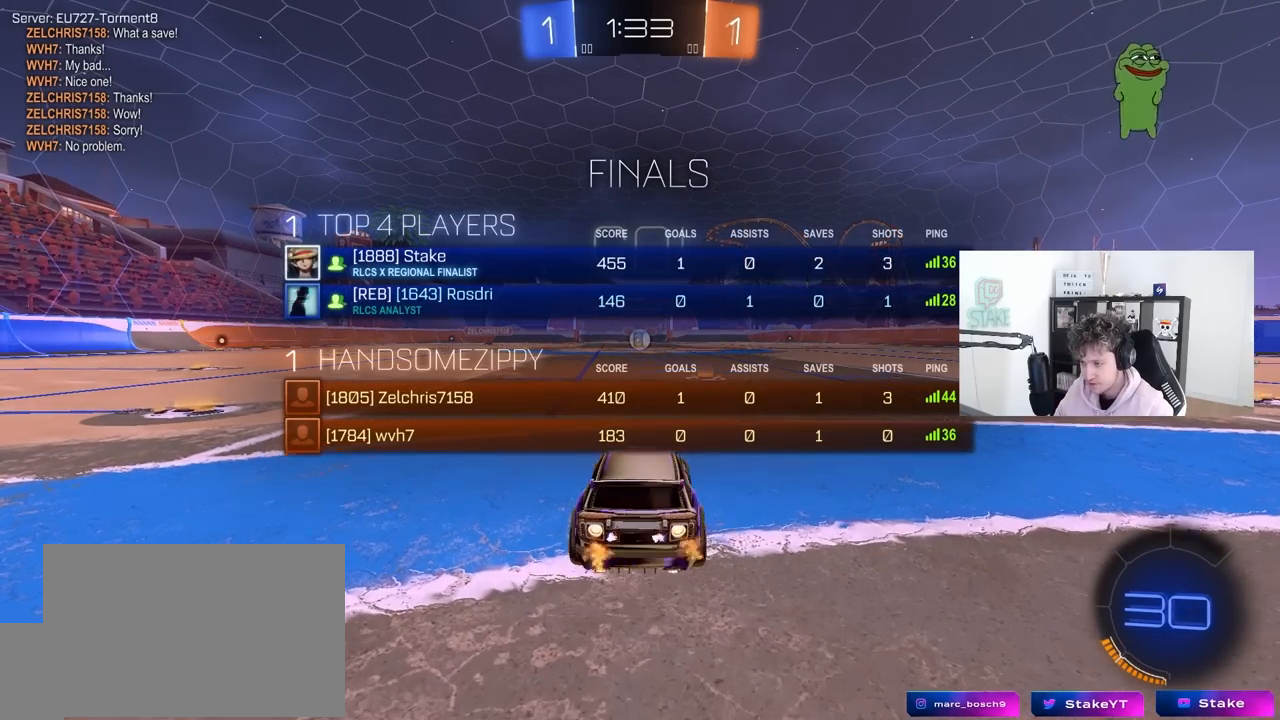
{"keys": ["tab", "w"], "mouse": [], "mouse_move": "up-right", "events": [[133, "mouse_right", "down"], [233, "mouse_right", "up"], [283, "mouse_right", "down"], [317, "mouse_left", "up"], [367, "mouse_right", "up"]]}
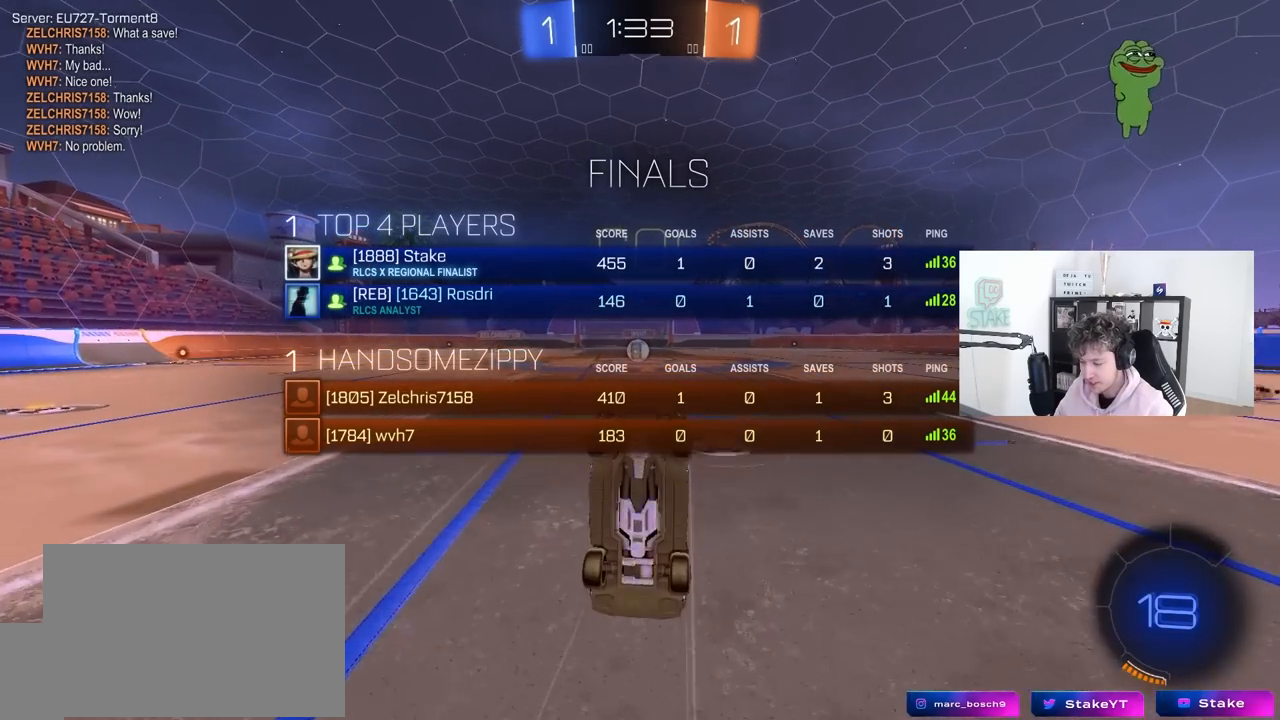
{"keys": [], "mouse": [], "mouse_move": "left", "events": [[100, "tab", "up"], [300, "w", "up"]]}
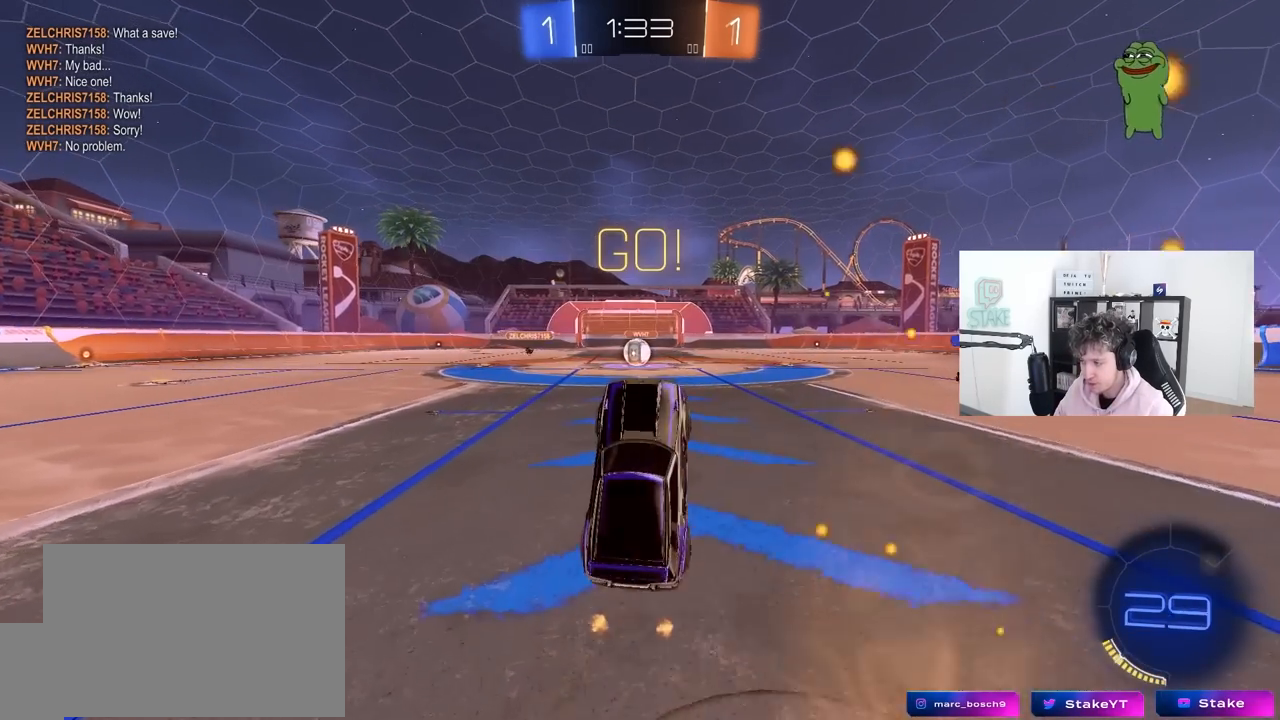
{"keys": ["a", "w"], "mouse": [], "mouse_move": "still", "events": [[400, "w", "down"], [450, "a", "down"]]}
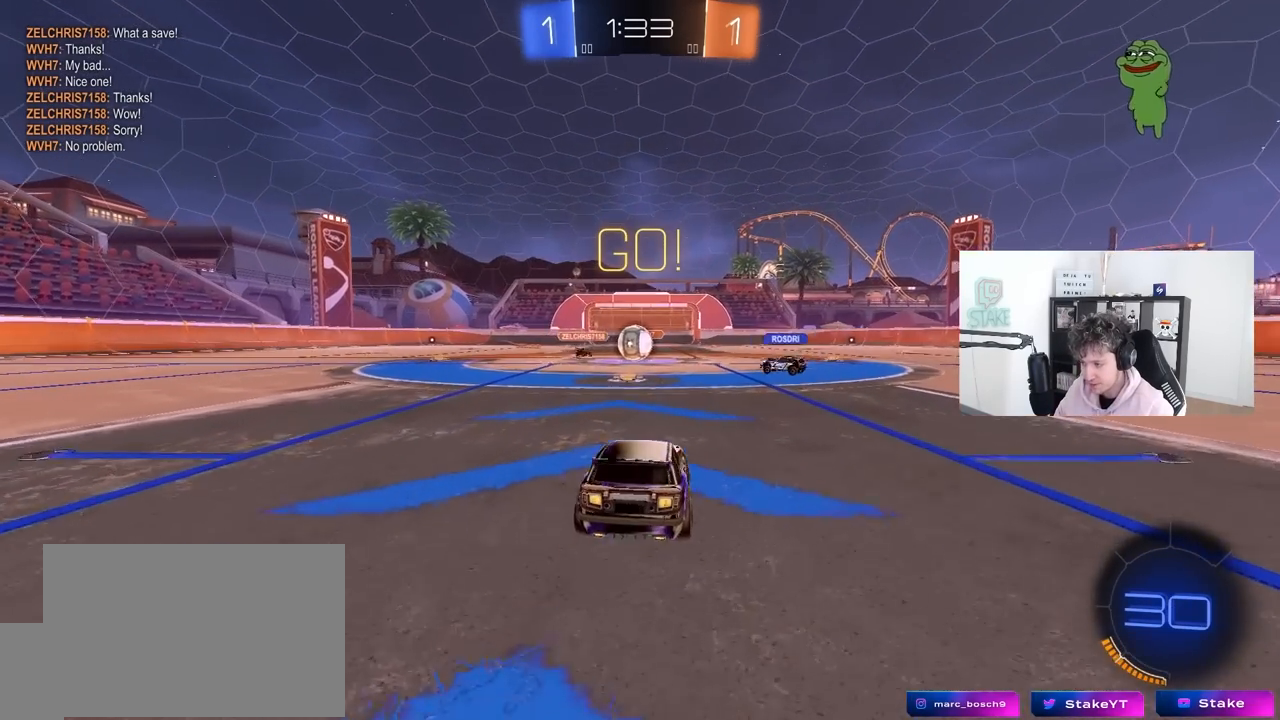
{"keys": ["a", "w"], "mouse": [], "mouse_move": "still", "events": [[50, "a", "up"], [367, "a", "down"]]}
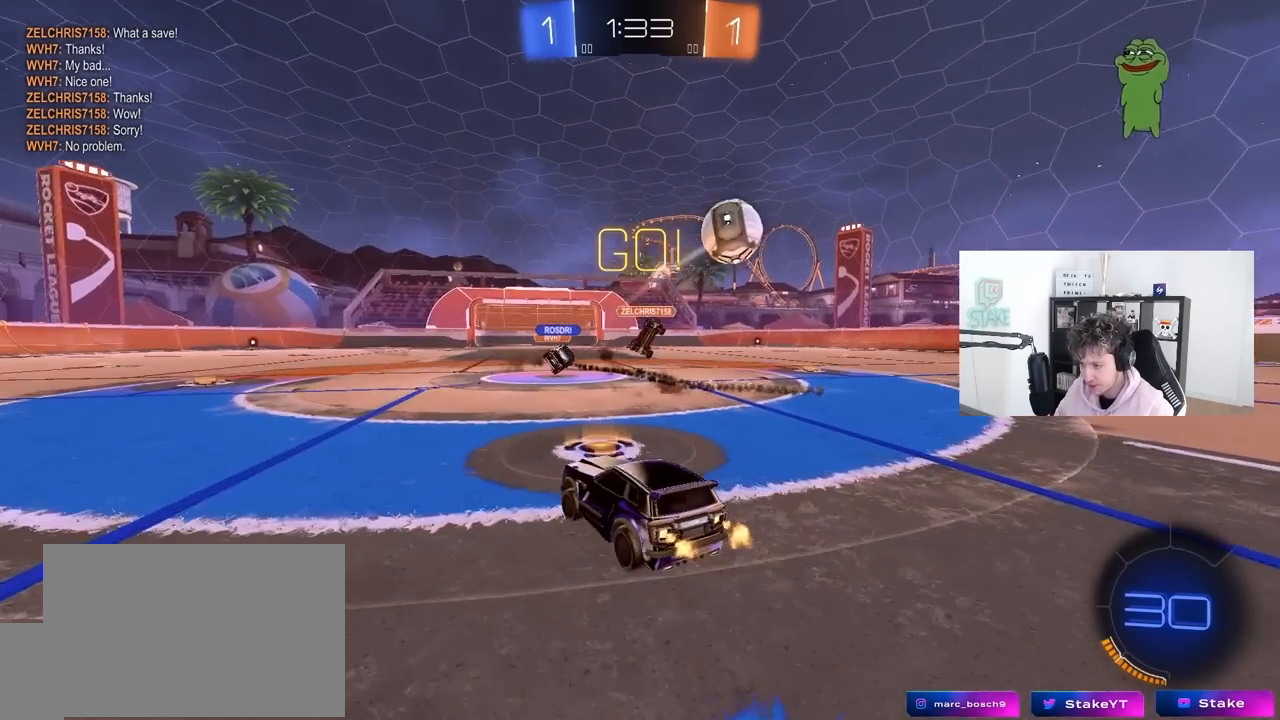
{"keys": ["a", "w"], "mouse": [], "mouse_move": "still", "events": [[100, "shift", "down"], [200, "shift", "up"]]}
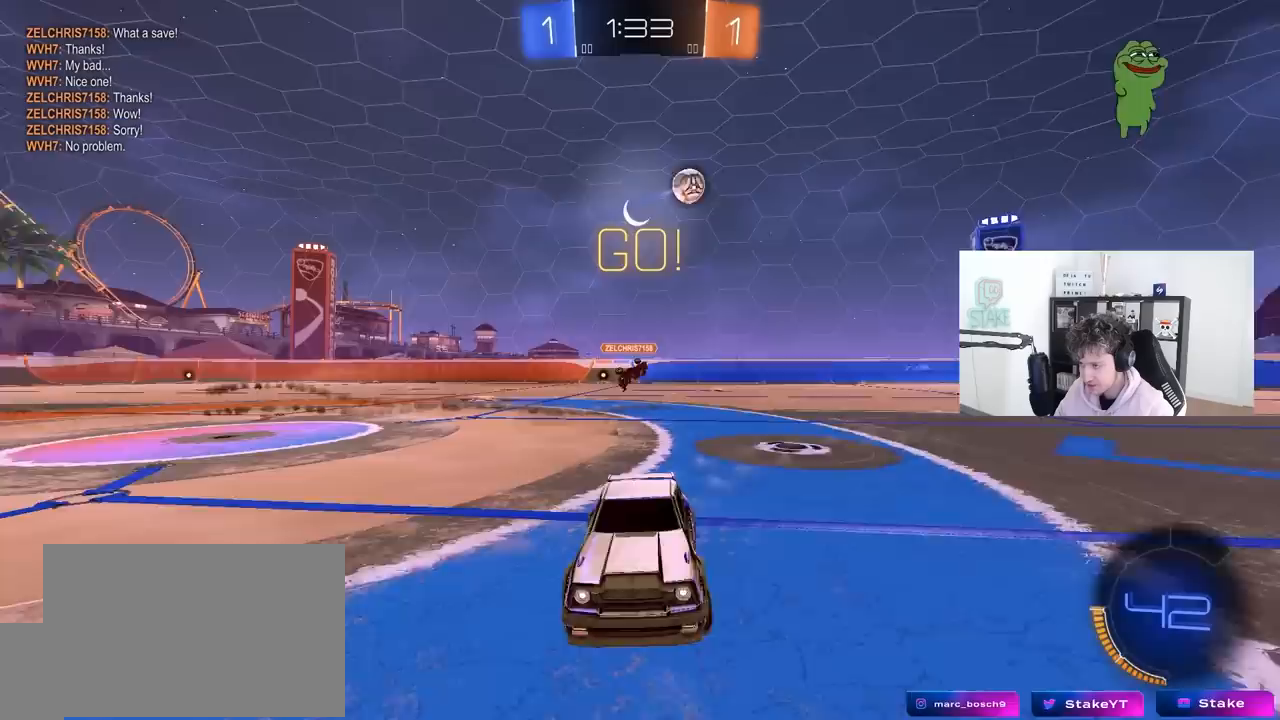
{"keys": ["a", "w"], "mouse": [], "mouse_move": "still", "events": [[83, "shift", "down"], [167, "shift", "up"]]}
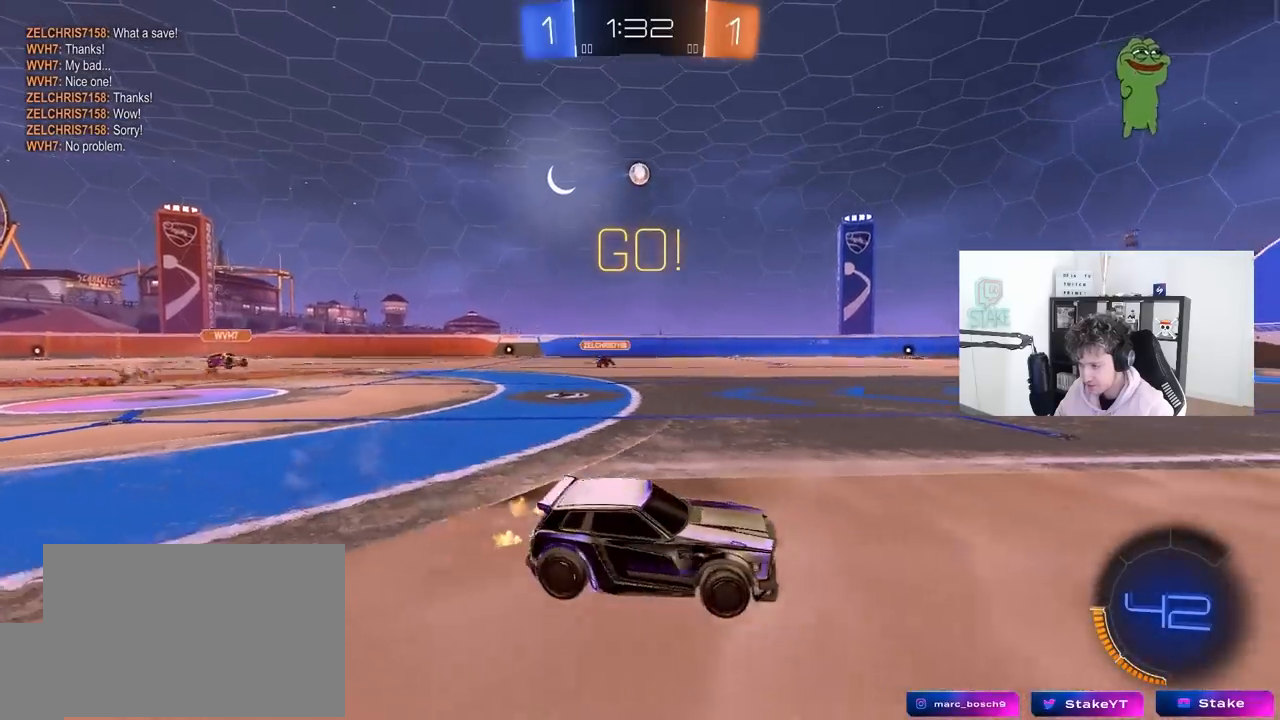
{"keys": ["a", "shift", "w"], "mouse": [], "mouse_move": "down-left", "events": [[283, "a", "up"], [317, "d", "down"], [317, "mouse_left", "down"], [367, "mouse_right", "down"], [417, "a", "down"], [417, "d", "up"], [417, "shift", "down"], [467, "mouse_left", "up"], [467, "mouse_right", "up"]]}
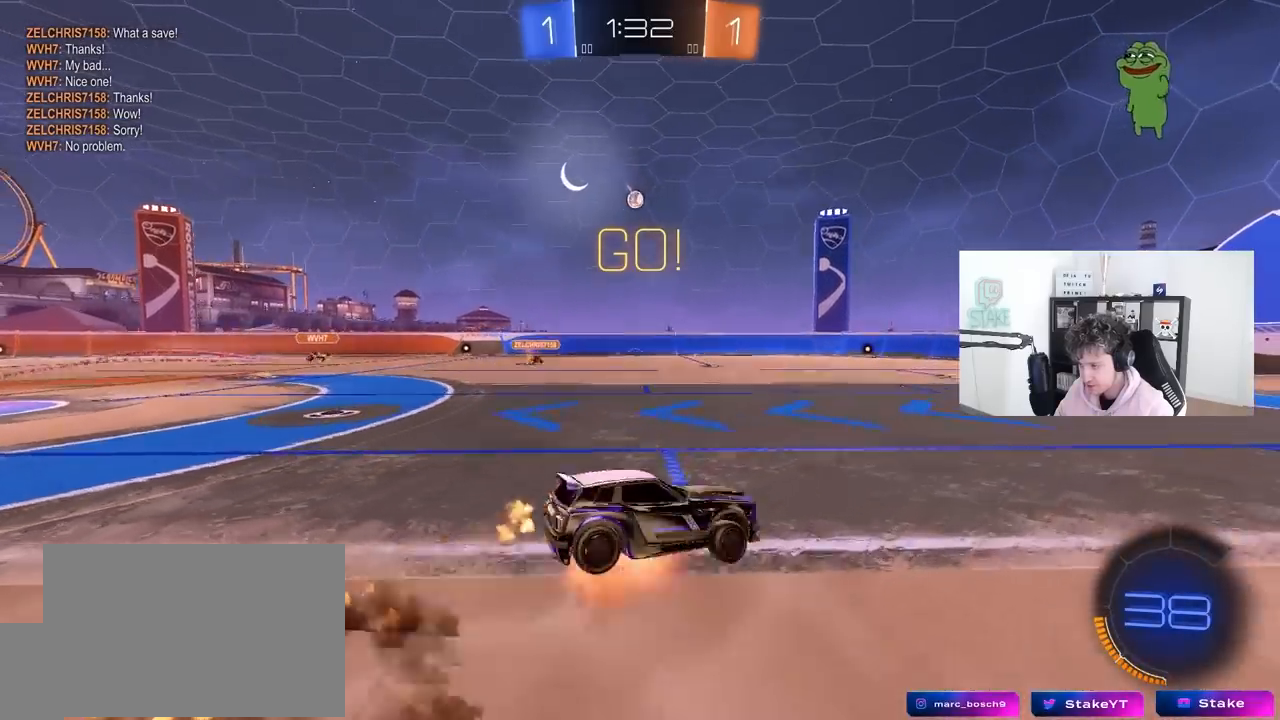
{"keys": ["a", "shift"], "mouse": [], "mouse_move": "still", "events": [[17, "mouse_right", "down"], [67, "s", "down"], [67, "w", "up"], [100, "mouse_right", "up"], [483, "s", "up"]]}
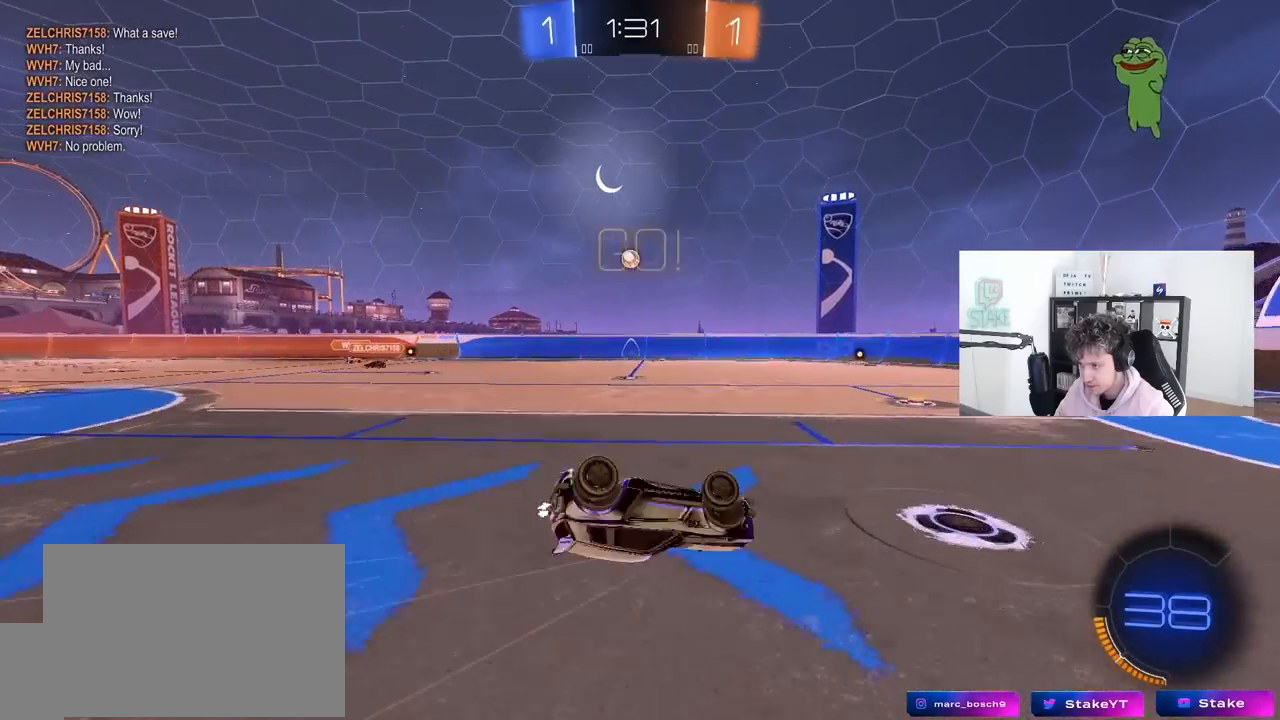
{"keys": ["a", "w"], "mouse": [], "mouse_move": "still", "events": [[83, "s", "down"], [217, "shift", "up"], [267, "s", "up"], [400, "w", "down"]]}
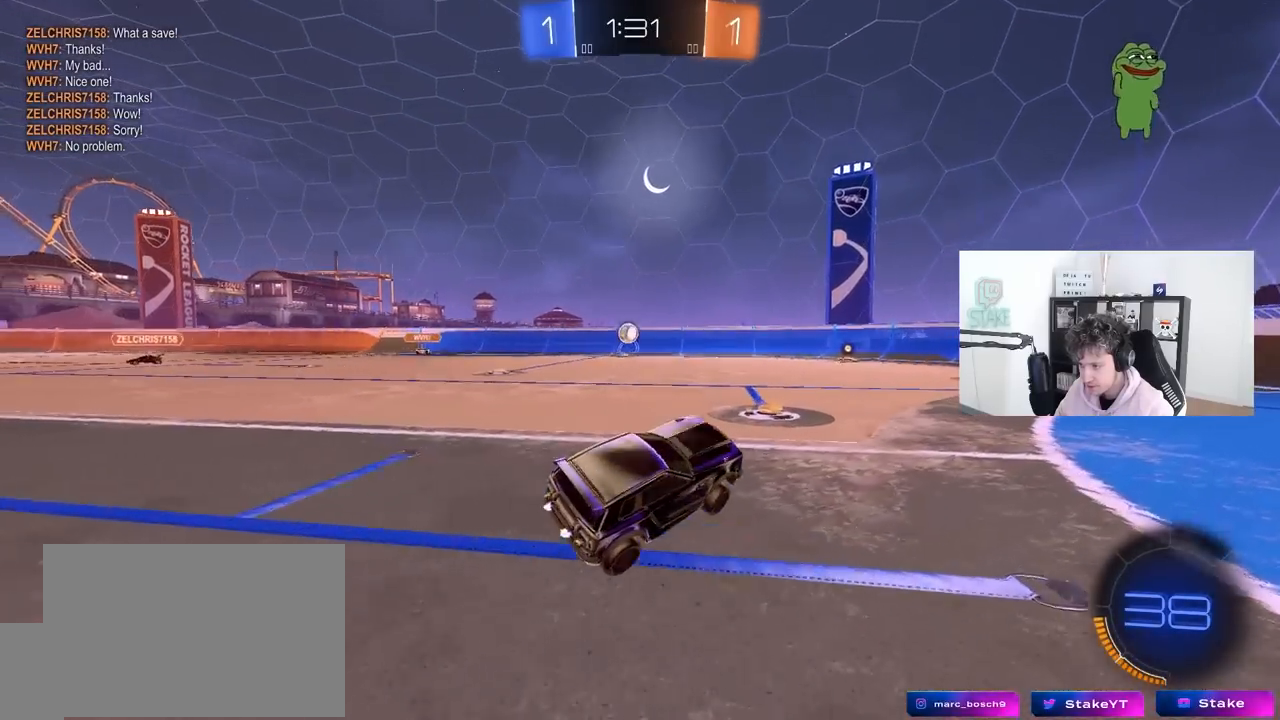
{"keys": ["d", "w"], "mouse": [], "mouse_move": "down-left", "events": [[133, "mouse_left", "down"], [317, "shift", "down"], [367, "shift", "up"], [417, "a", "up"], [467, "d", "down"], [467, "mouse_left", "up"]]}
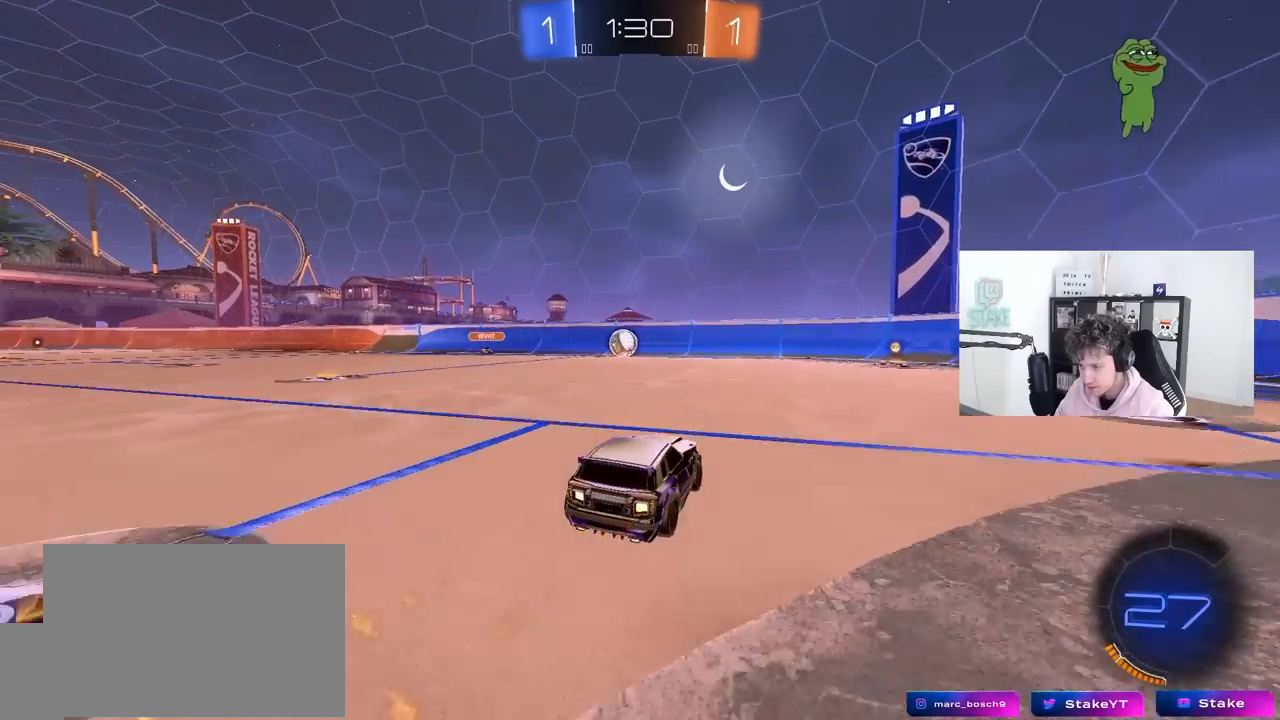
{"keys": ["d", "s"], "mouse": [], "mouse_move": "still", "events": [[17, "w", "up"], [67, "s", "down"], [300, "a", "down"], [333, "d", "up"], [433, "d", "down"], [483, "a", "up"]]}
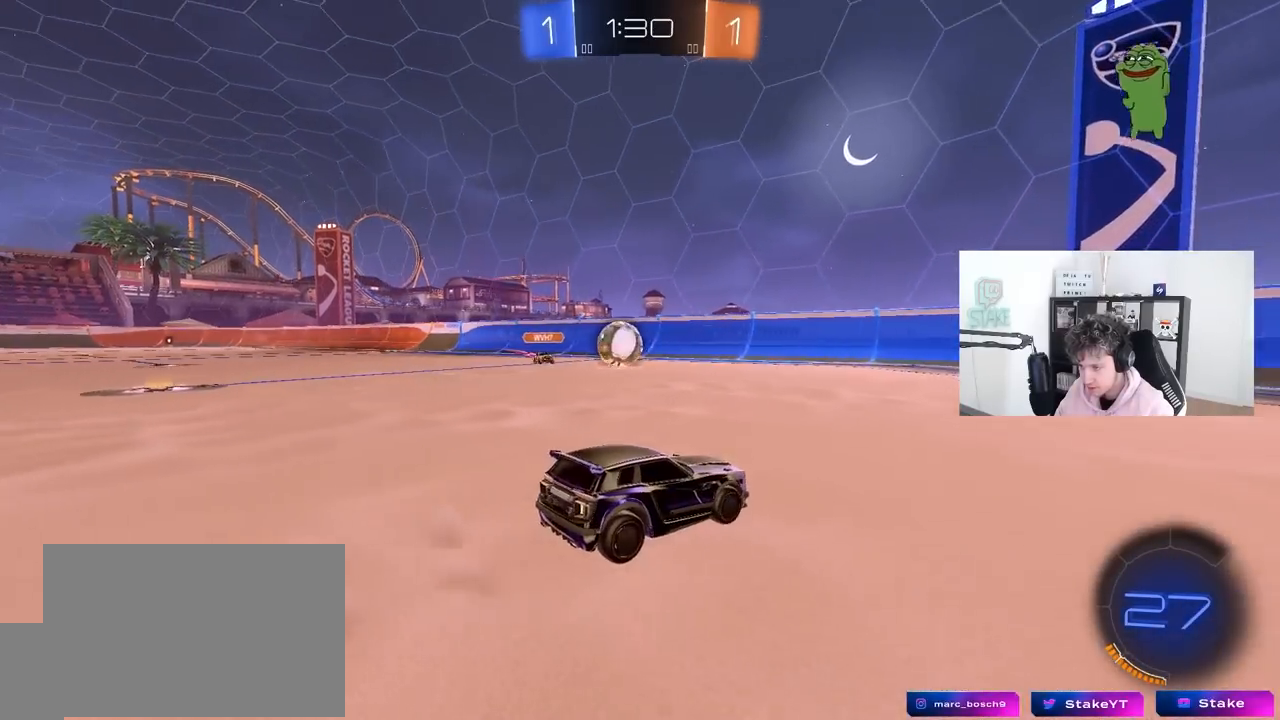
{"keys": ["d", "w"], "mouse": ["left"], "mouse_move": "down-left", "events": [[33, "s", "up"], [167, "w", "down"], [500, "mouse_left", "down"]]}
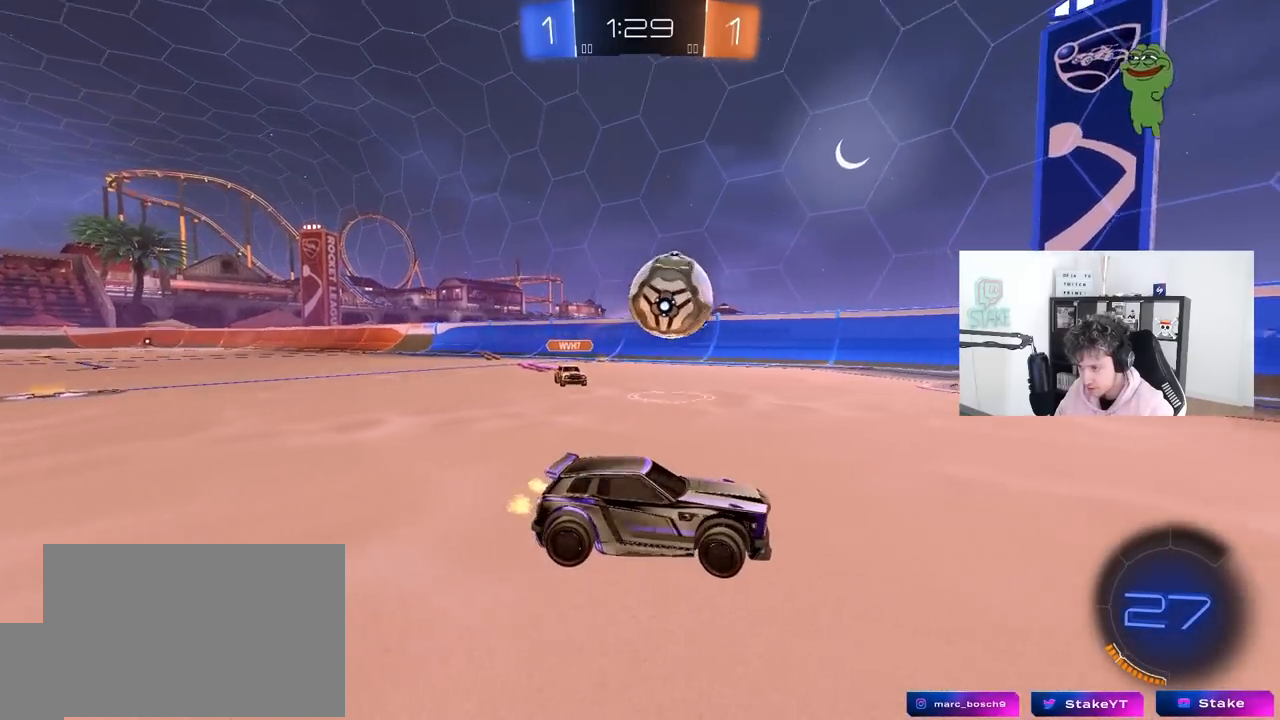
{"keys": ["d"], "mouse": ["left", "right"], "mouse_move": "down-left", "events": [[417, "mouse_right", "down"], [417, "w", "up"]]}
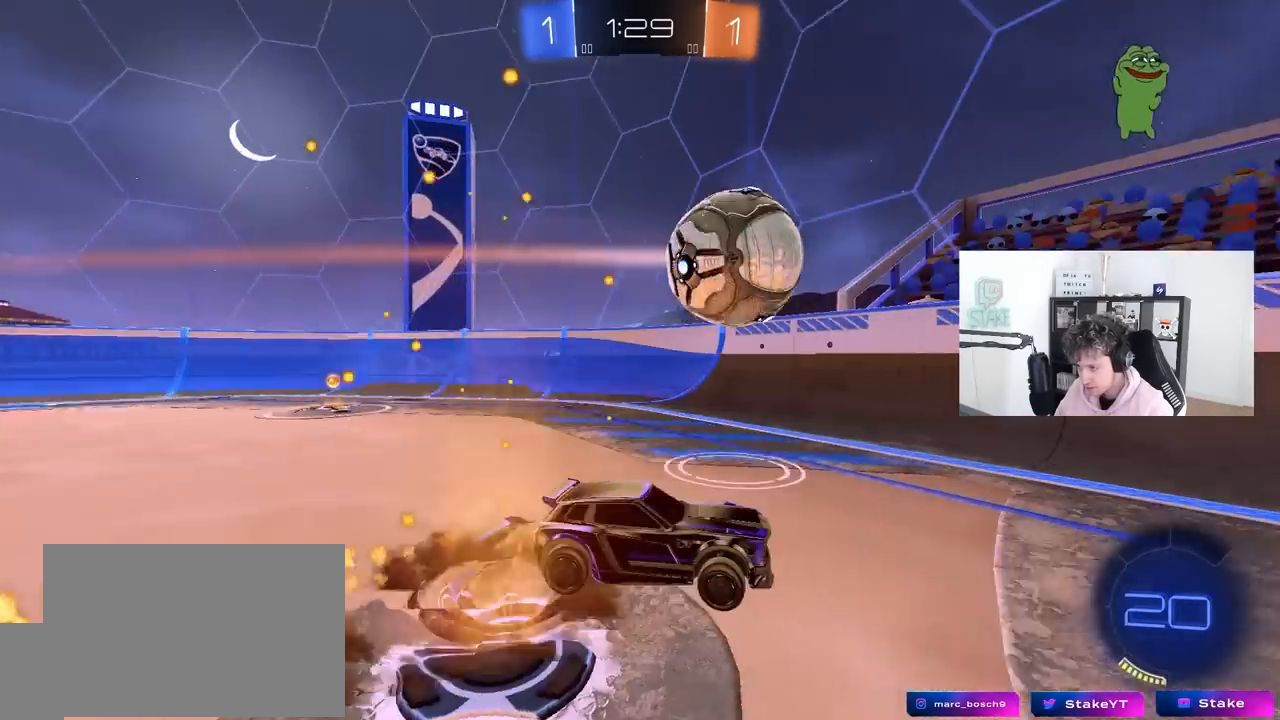
{"keys": ["a", "s"], "mouse": ["right"], "mouse_move": "down-left", "events": [[17, "a", "down"], [17, "d", "up"], [17, "s", "down"], [50, "a", "up"], [50, "mouse_left", "up"], [100, "mouse_right", "up"], [100, "s", "up"], [300, "s", "down"], [333, "a", "down"], [383, "mouse_right", "down"]]}
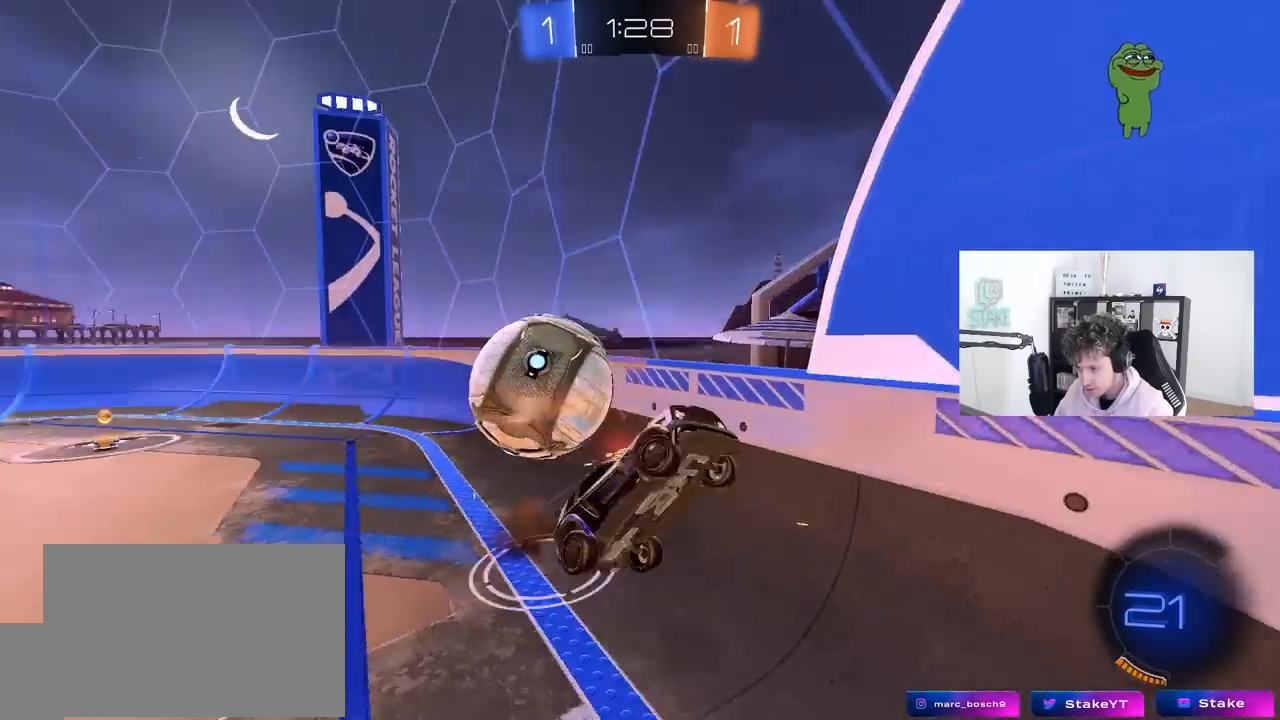
{"keys": ["a", "w"], "mouse": [], "mouse_move": "still", "events": [[33, "mouse_right", "up"], [217, "shift", "down"], [267, "s", "up"], [400, "w", "down"], [500, "shift", "up"]]}
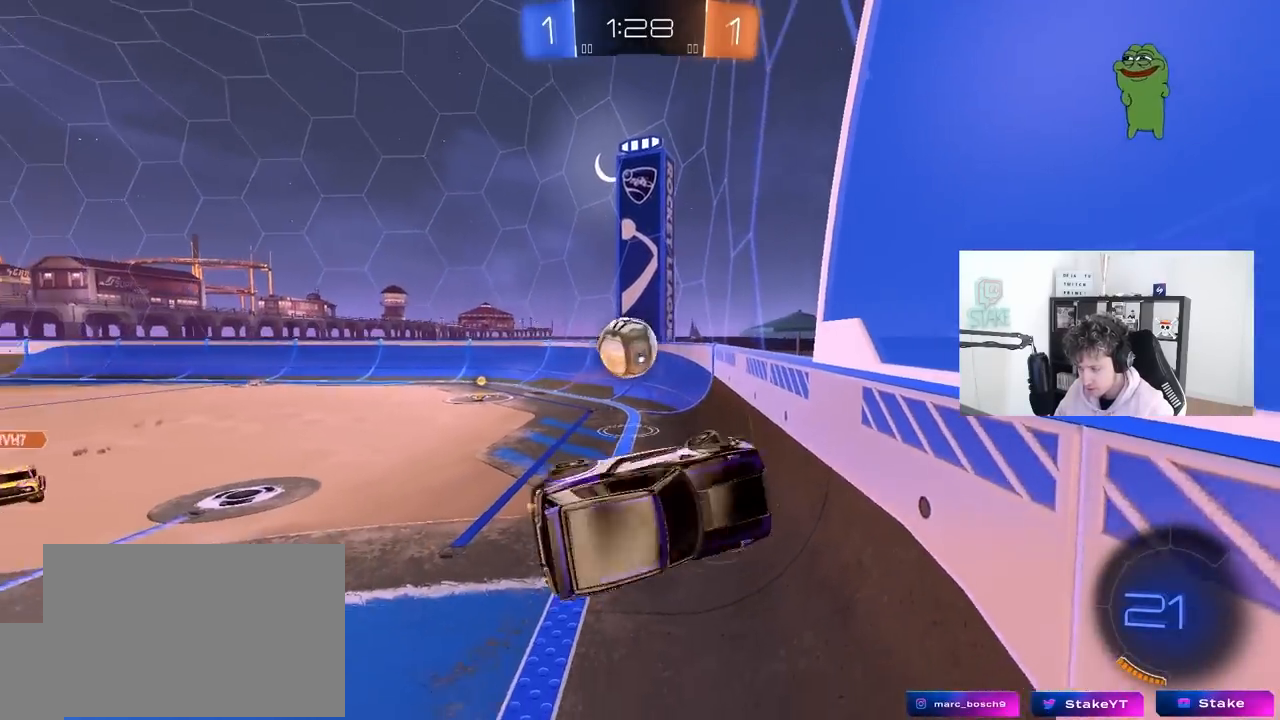
{"keys": ["a"], "mouse": [], "mouse_move": "still", "events": [[367, "w", "up"]]}
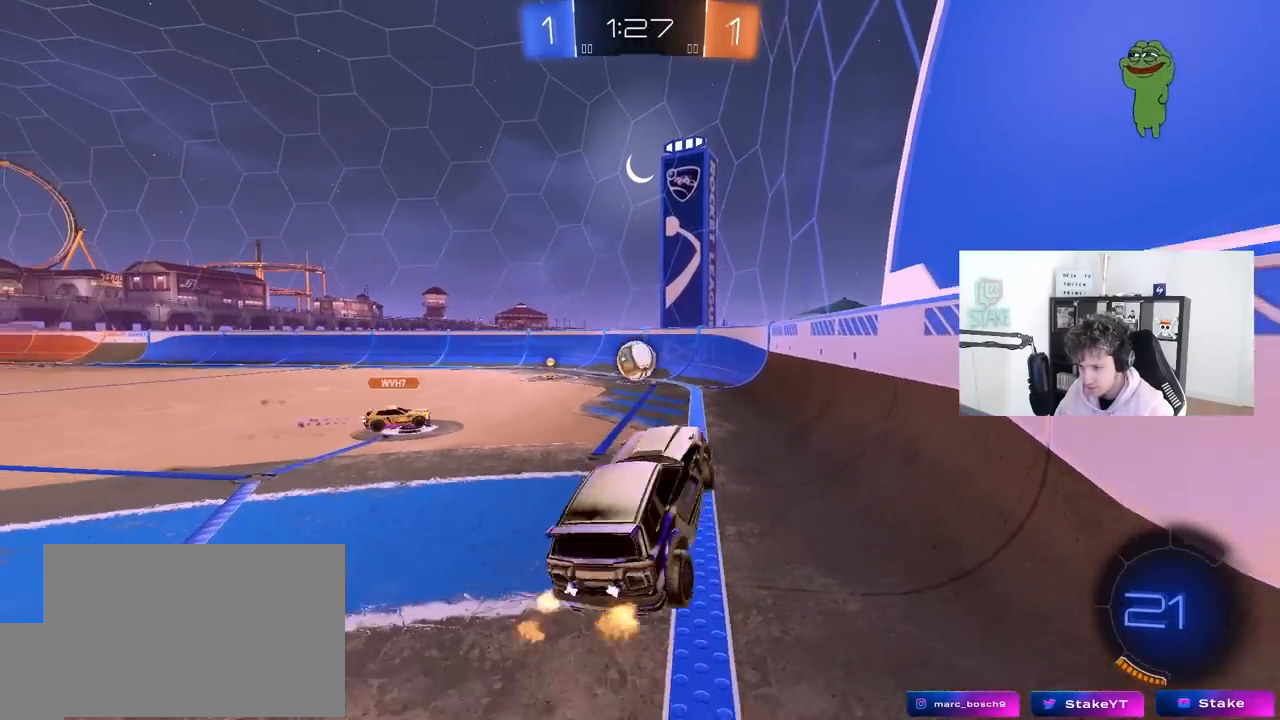
{"keys": ["a", "w"], "mouse": [], "mouse_move": "still", "events": [[67, "w", "down"], [200, "space", "down"], [383, "space", "up"]]}